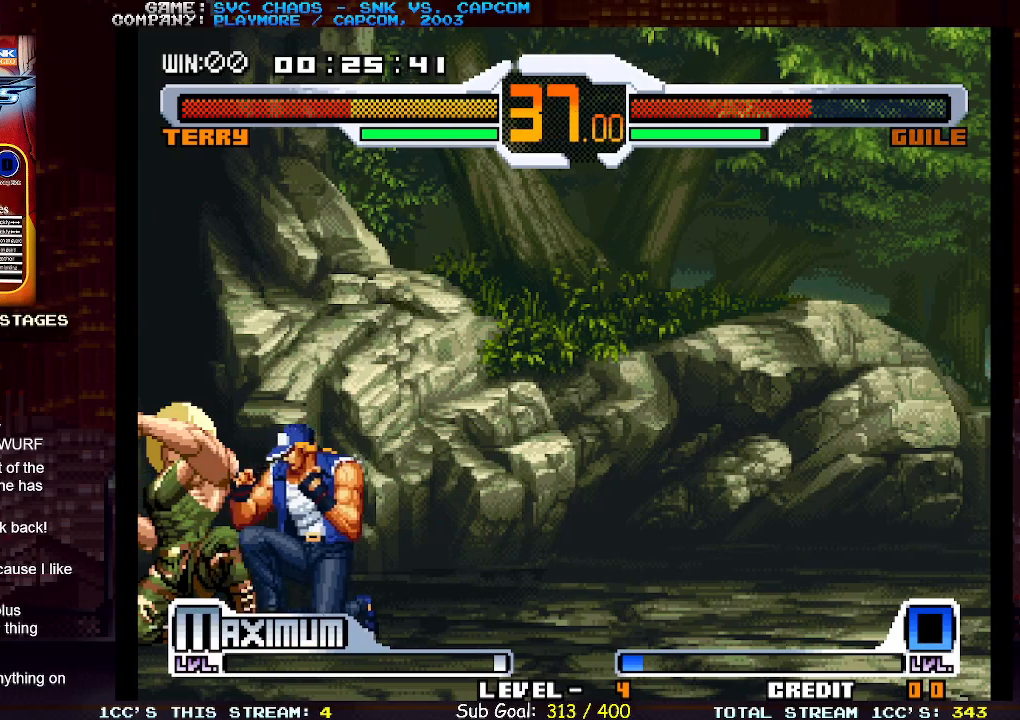
Gameplay with a controller (arcade stick); each line is a JSON object with the inputs held at the frame after it. "events" lists button and stick changes between this image and that frame as [ms after this image, input, new state], when the widget could be followed in between. Not read: L3 R3.
{"buttons": [], "left_stick": "center", "events": [[50, "TRIANGLE", "down"], [117, "TRIANGLE", "up"], [117, "left_stick", "right"], [183, "left_stick", "down"], [267, "left_stick", "left"], [333, "SQUARE", "down"], [400, "left_stick", "center"], [417, "SQUARE", "up"]]}
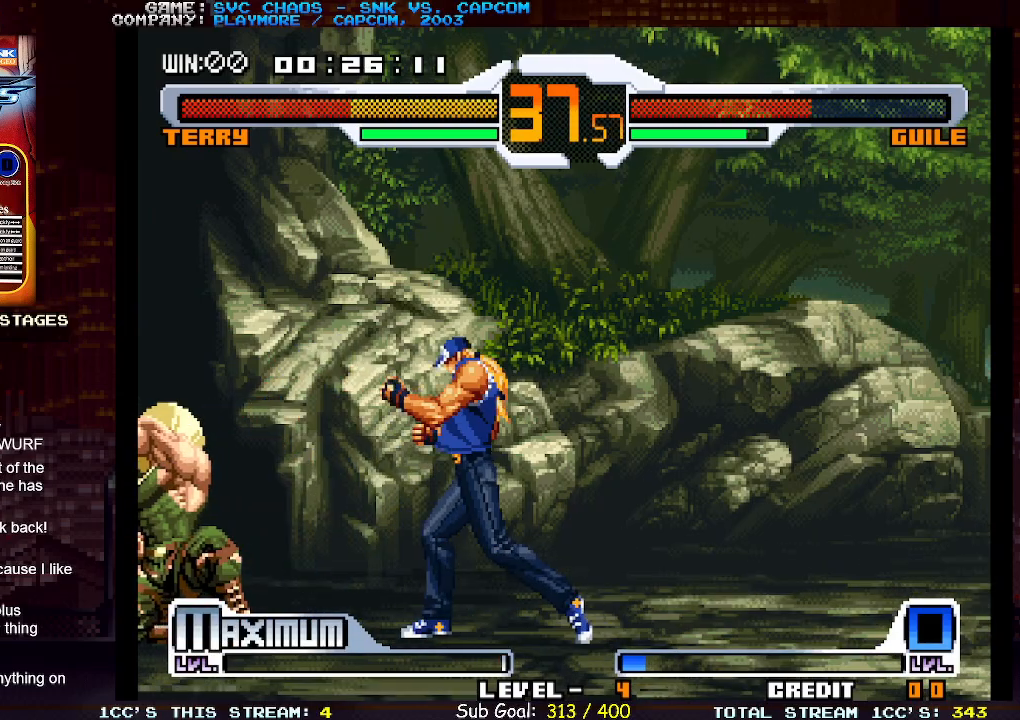
{"buttons": [], "left_stick": "down", "events": [[233, "left_stick", "down"], [333, "left_stick", "left"], [433, "left_stick", "down"]]}
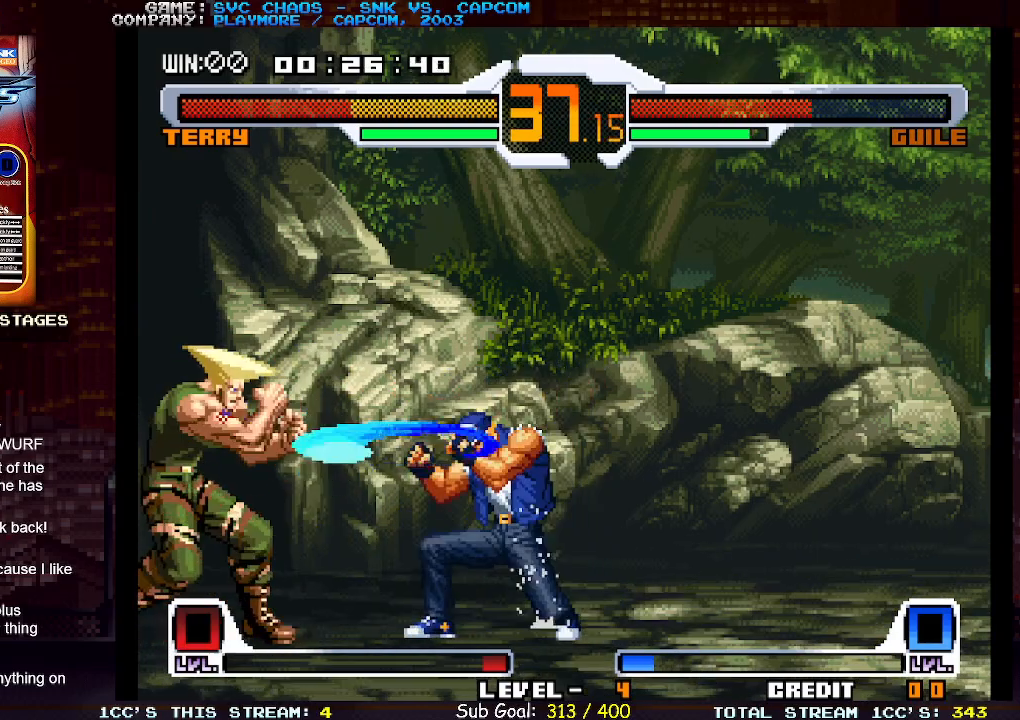
{"buttons": [], "left_stick": "center", "events": [[17, "left_stick", "left"], [33, "SQUARE", "down"], [83, "SQUARE", "up"], [83, "left_stick", "center"]]}
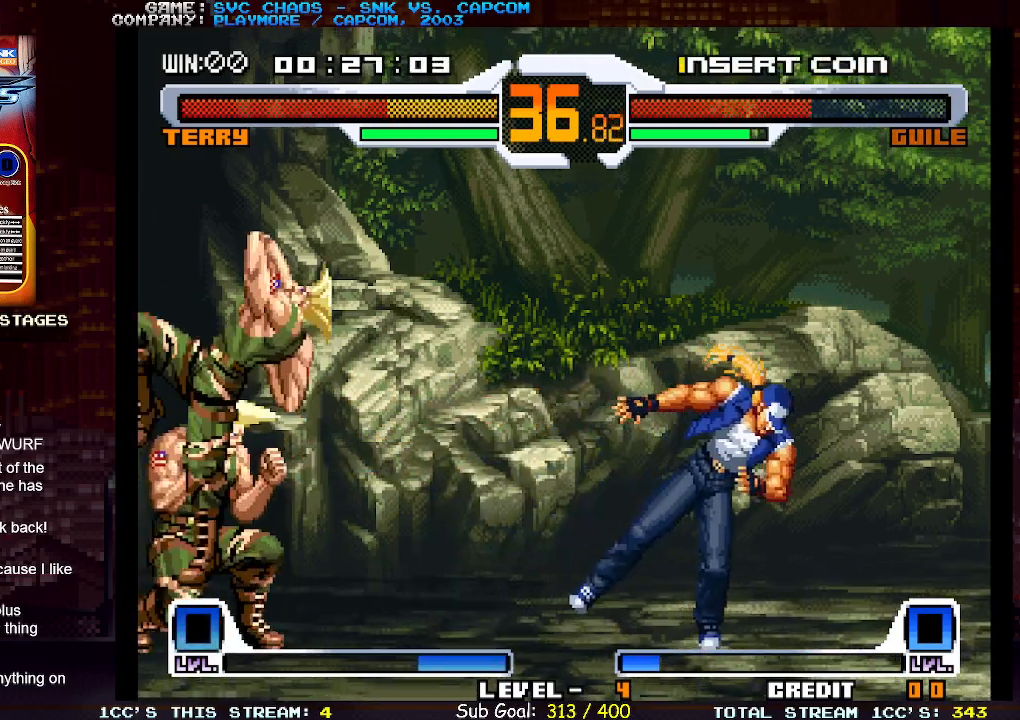
{"buttons": ["SQUARE"], "left_stick": "left", "events": [[67, "left_stick", "down"], [167, "left_stick", "left"], [233, "left_stick", "center"], [300, "left_stick", "down"], [417, "left_stick", "left"], [467, "SQUARE", "down"]]}
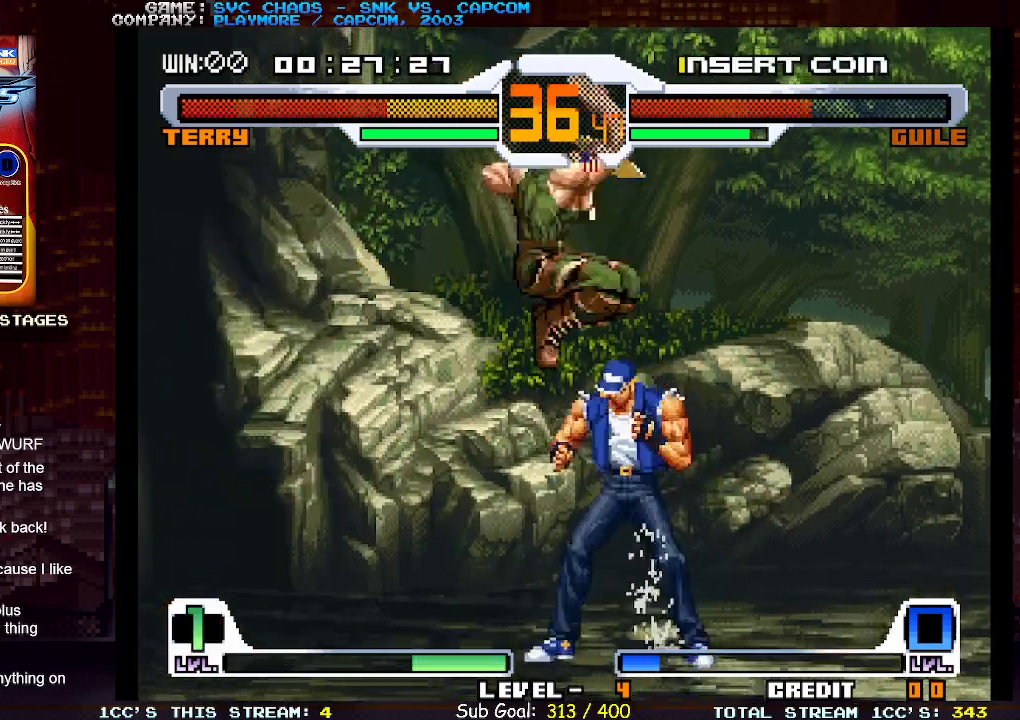
{"buttons": [], "left_stick": "center", "events": [[17, "left_stick", "center"], [33, "SQUARE", "up"]]}
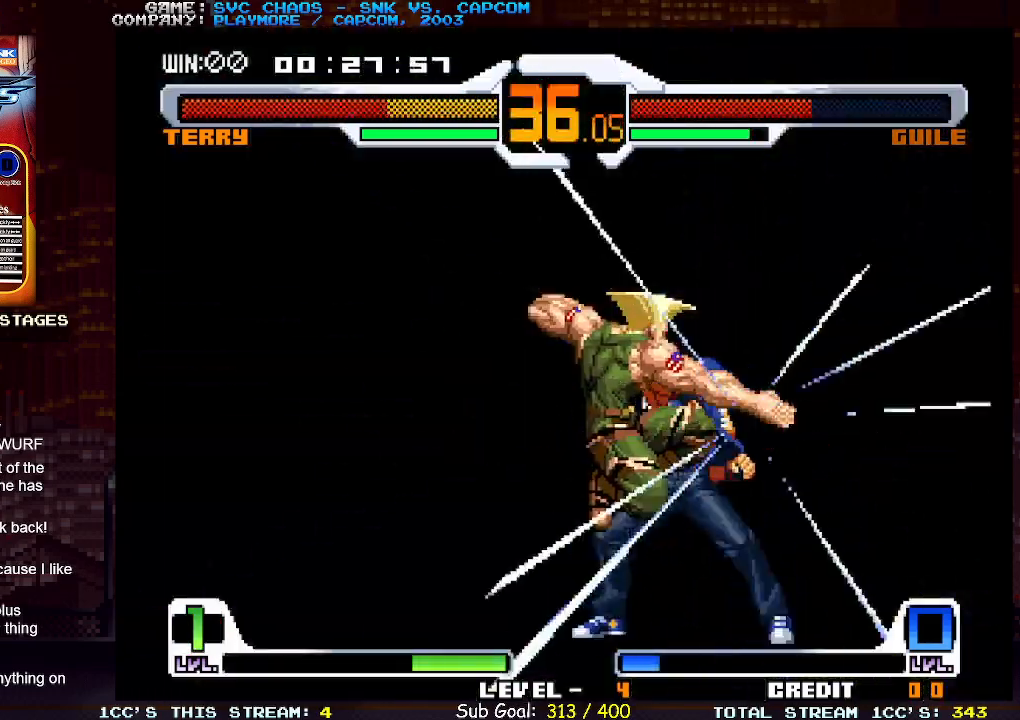
{"buttons": [], "left_stick": "center", "events": []}
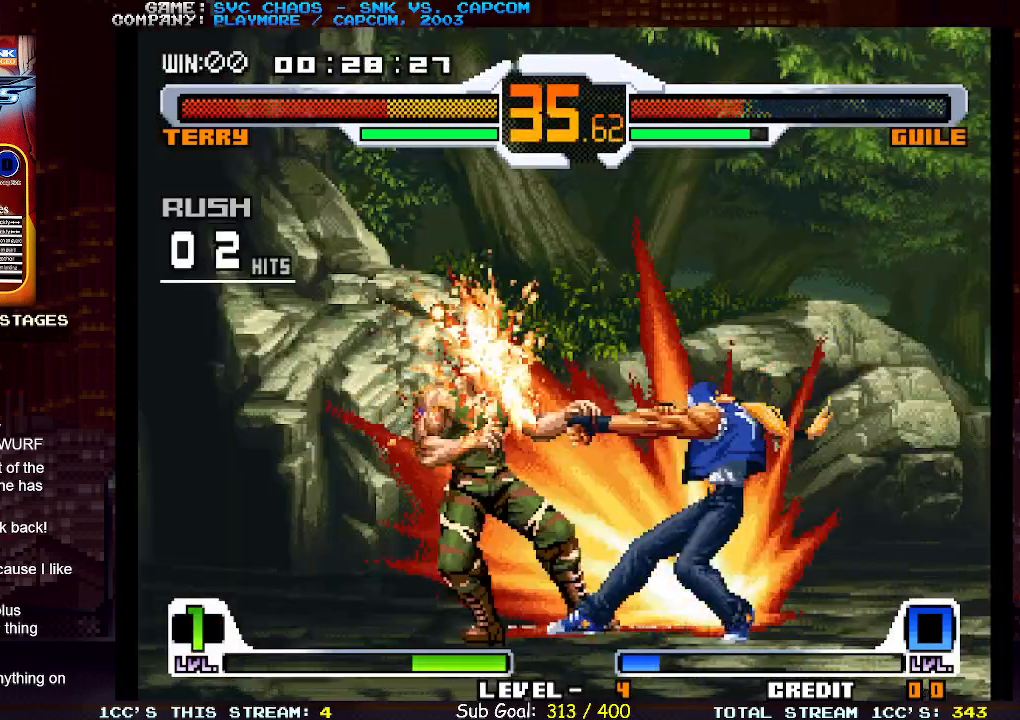
{"buttons": [], "left_stick": "left", "events": [[433, "left_stick", "left"]]}
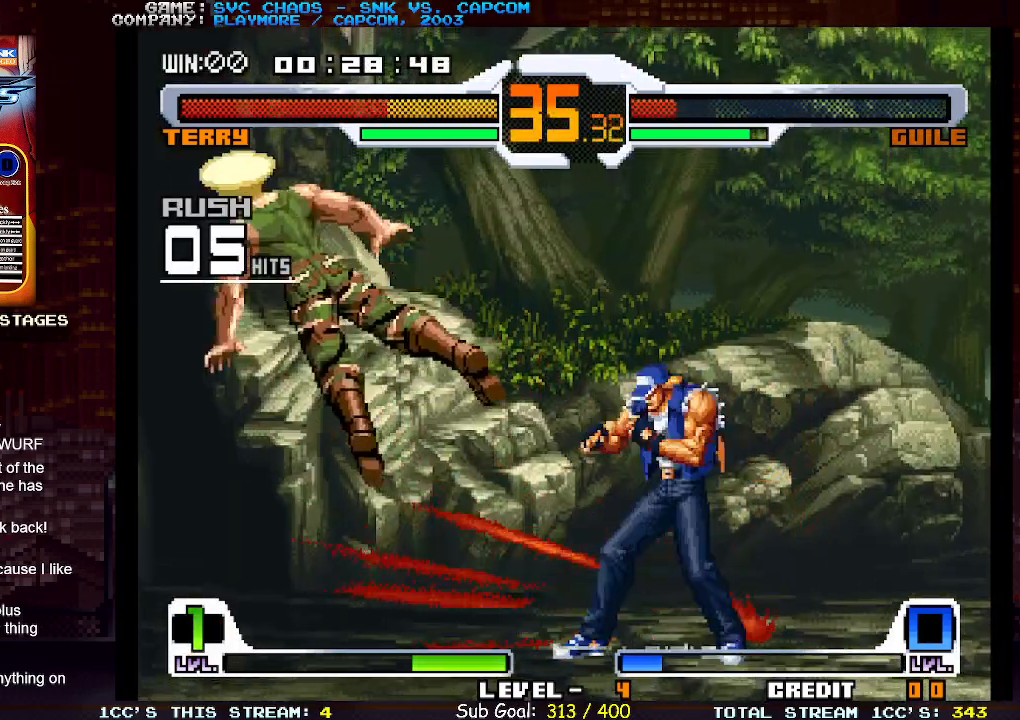
{"buttons": [], "left_stick": "center", "events": [[483, "left_stick", "center"]]}
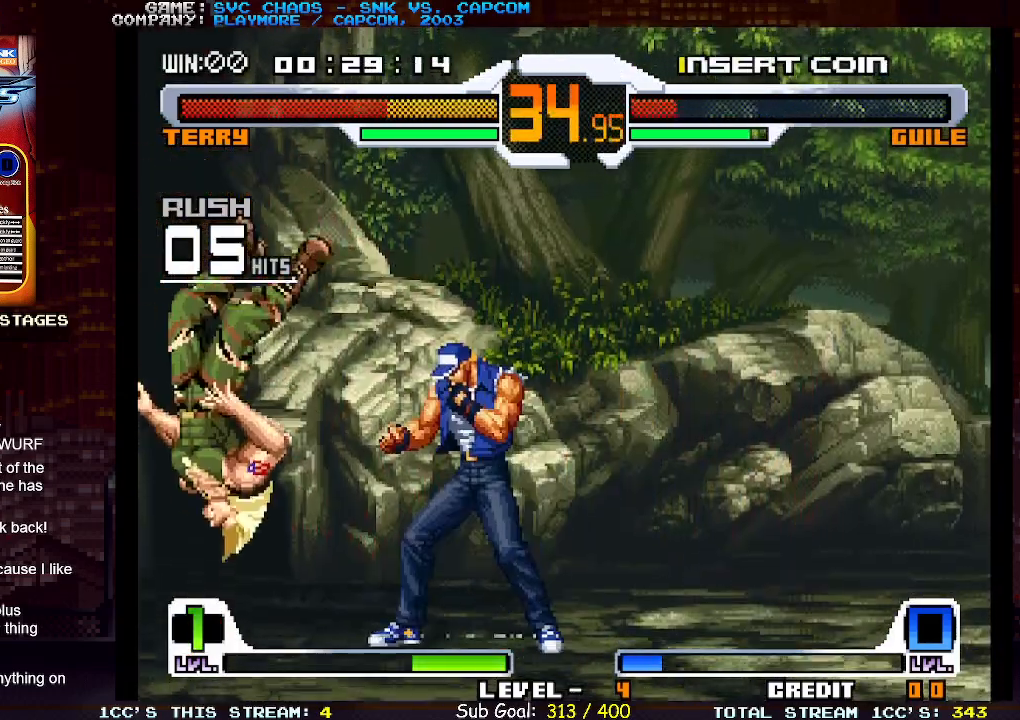
{"buttons": [], "left_stick": "left", "events": [[83, "left_stick", "right"], [317, "left_stick", "left"]]}
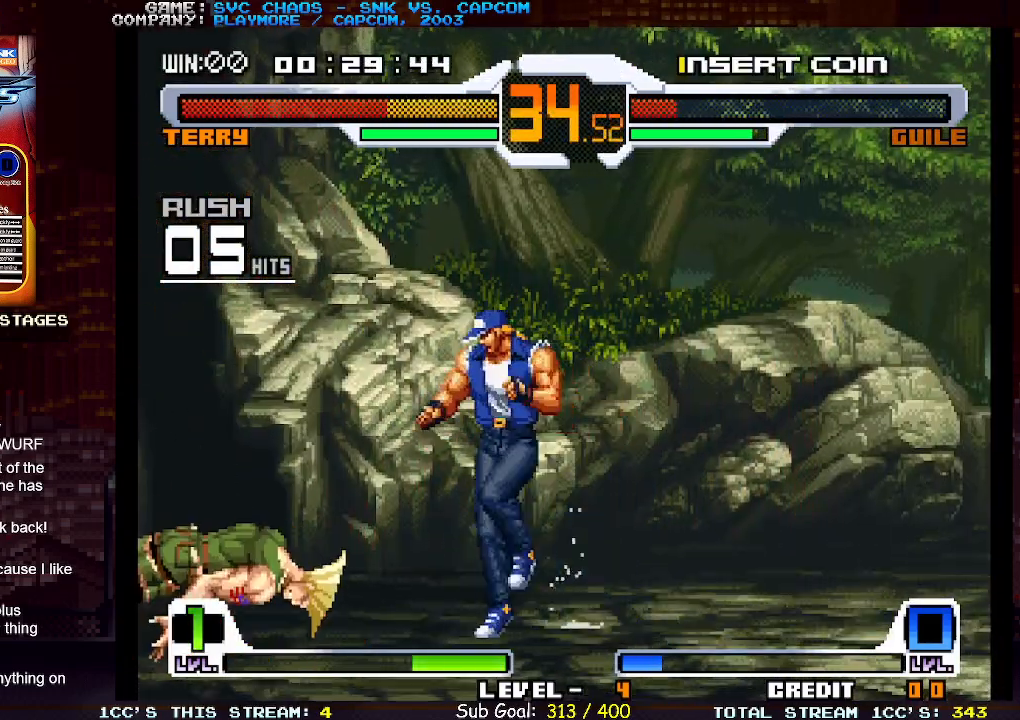
{"buttons": [], "left_stick": "center", "events": [[467, "left_stick", "center"]]}
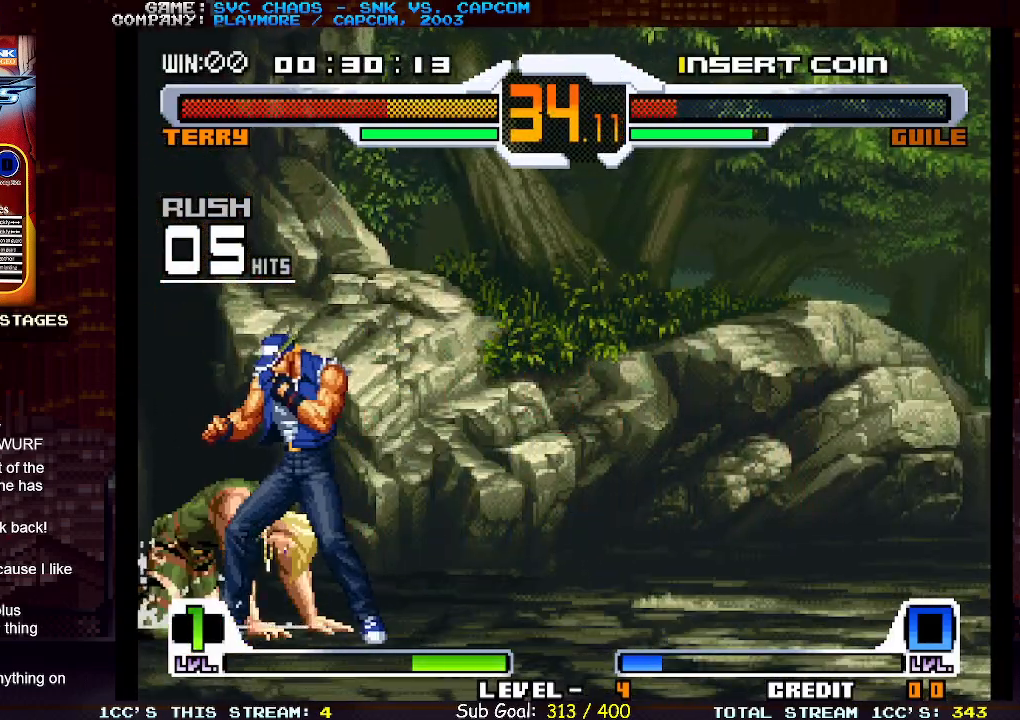
{"buttons": [], "left_stick": "right", "events": [[17, "CIRCLE", "down"], [117, "CIRCLE", "up"], [133, "left_stick", "down"], [267, "left_stick", "right"], [317, "CROSS", "down"], [400, "CROSS", "up"]]}
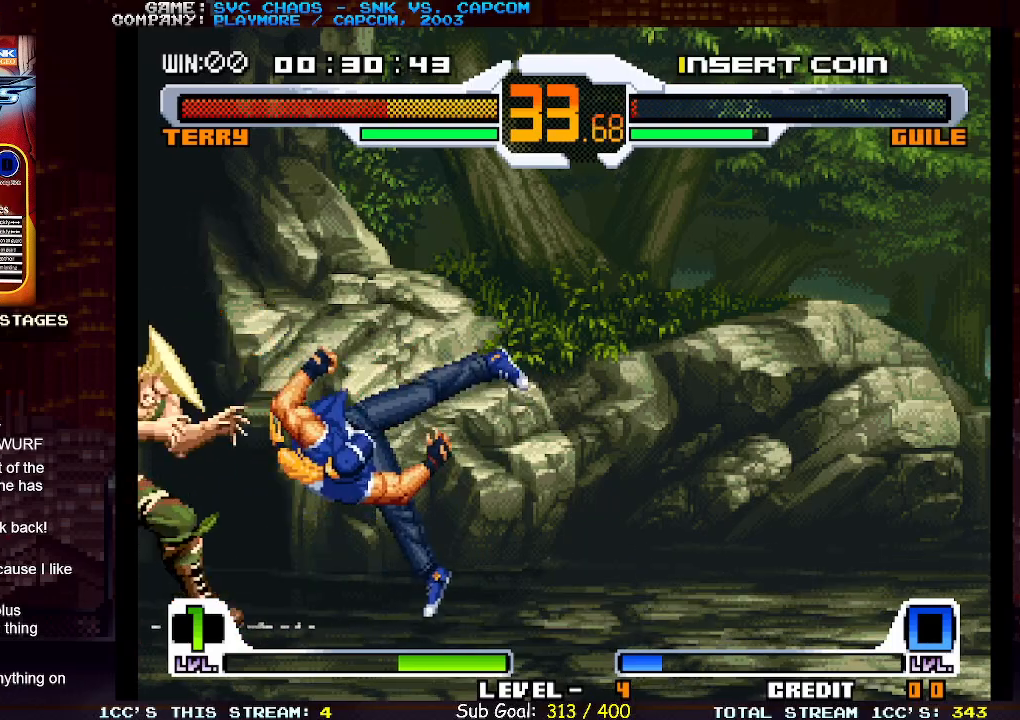
{"buttons": [], "left_stick": "down-right", "events": [[467, "left_stick", "down-right"]]}
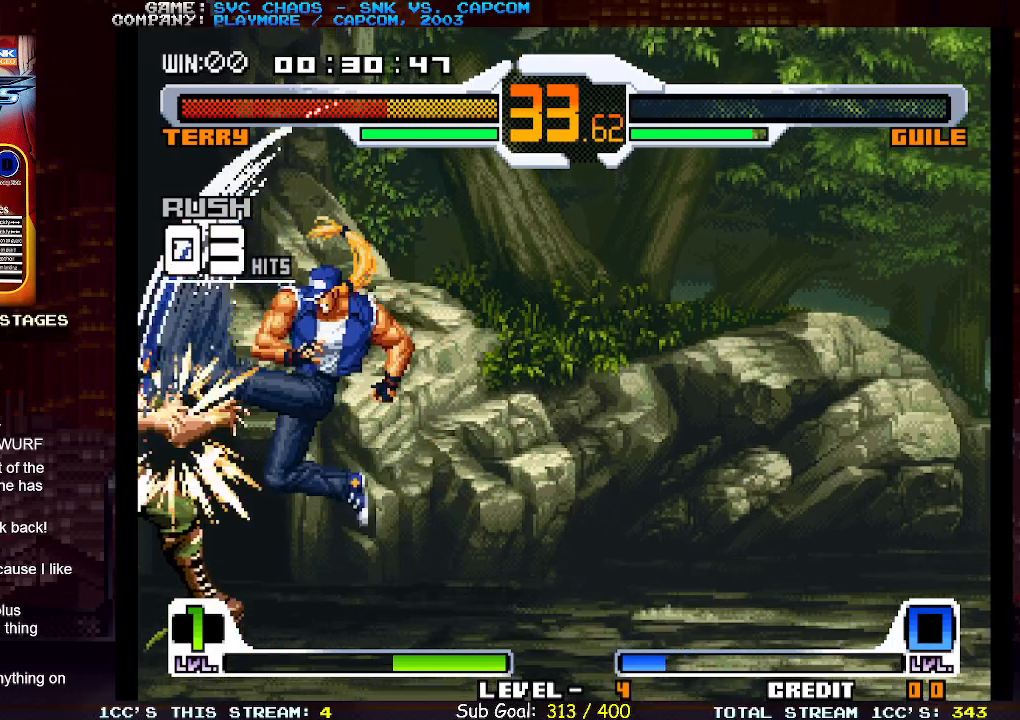
{"buttons": [], "left_stick": "center", "events": [[333, "CROSS", "down"], [400, "CROSS", "up"], [483, "left_stick", "center"]]}
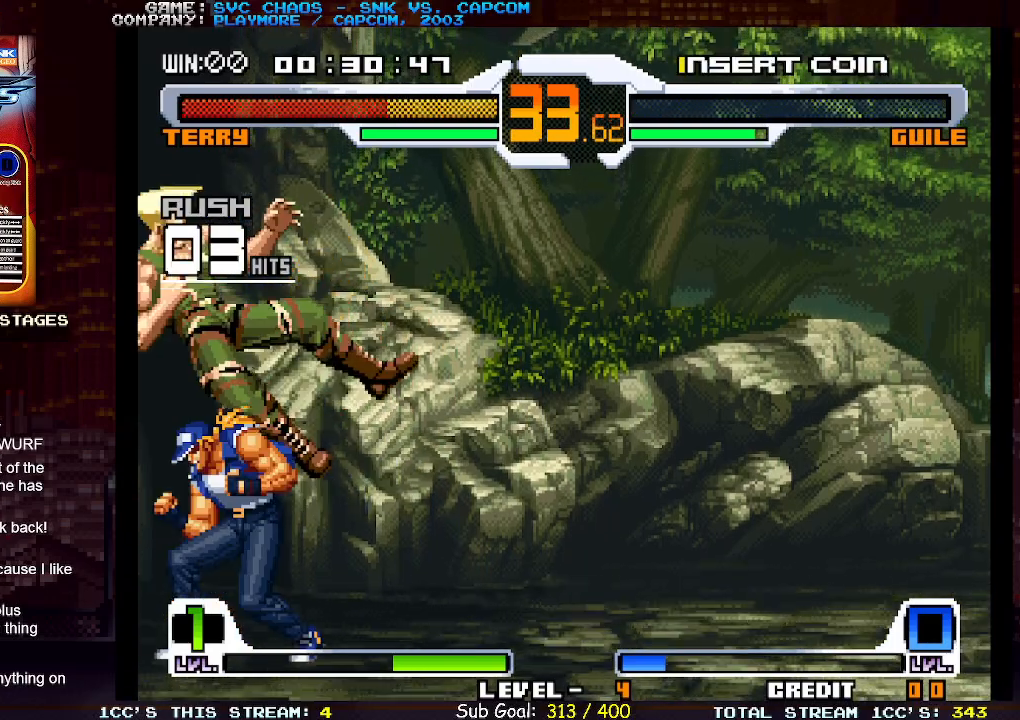
{"buttons": [], "left_stick": "center", "events": [[100, "CIRCLE", "down"], [150, "CROSS", "down"], [167, "CIRCLE", "up"], [233, "CROSS", "up"]]}
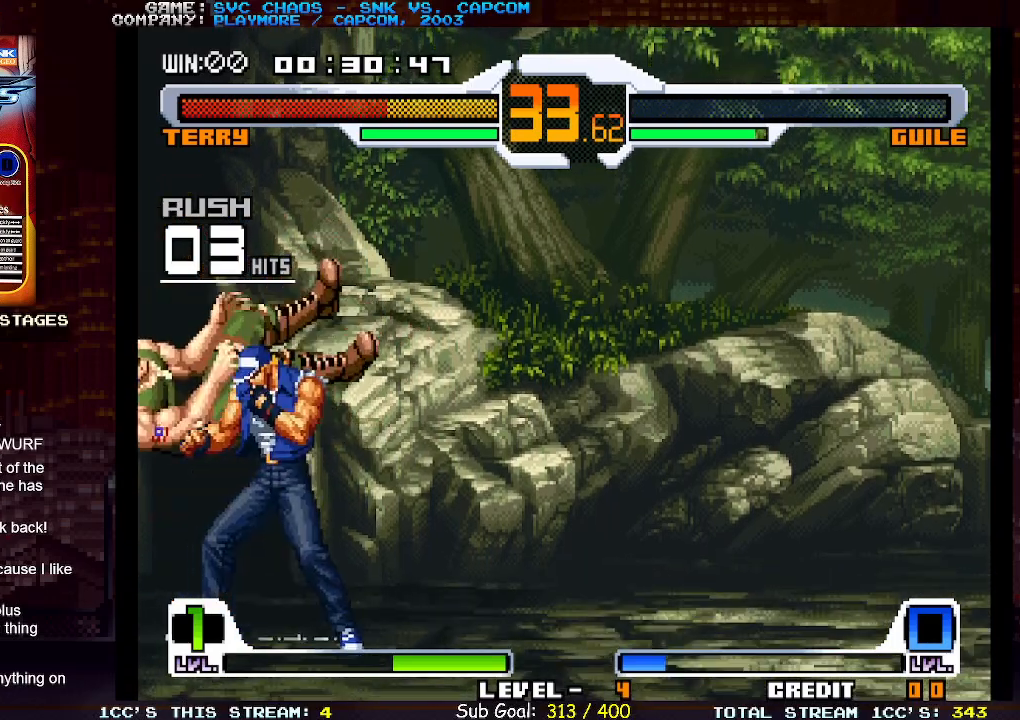
{"buttons": ["CROSS", "SQUARE"], "left_stick": "center", "events": [[150, "CIRCLE", "down"], [200, "CIRCLE", "up"], [483, "CROSS", "down"], [483, "SQUARE", "down"]]}
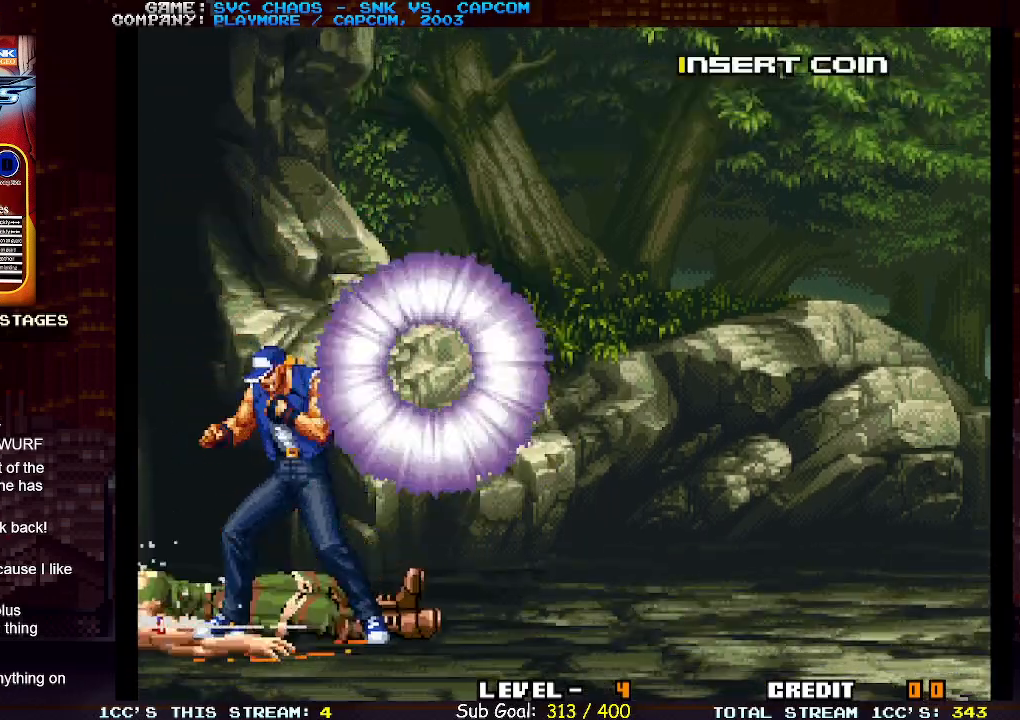
{"buttons": [], "left_stick": "center", "events": [[83, "CIRCLE", "down"], [100, "CROSS", "up"], [117, "SQUARE", "up"], [133, "CIRCLE", "up"], [300, "SQUARE", "down"], [317, "CROSS", "down"], [333, "CIRCLE", "down"], [350, "CROSS", "up"], [367, "SQUARE", "up"], [400, "CIRCLE", "up"]]}
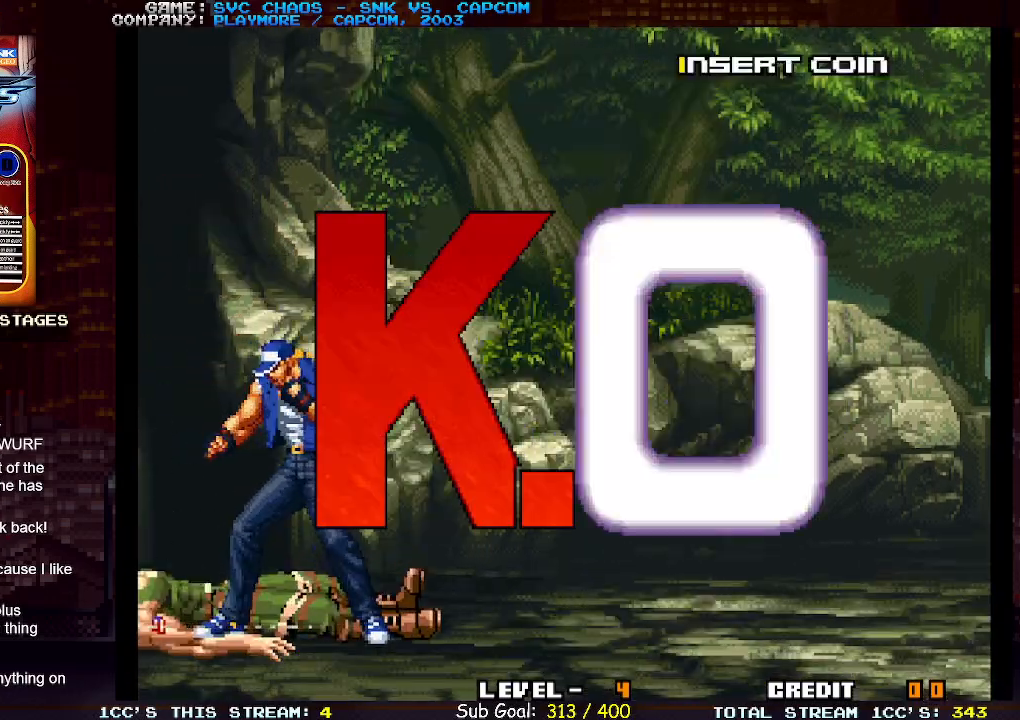
{"buttons": [], "left_stick": "center", "events": [[50, "CROSS", "down"], [50, "SQUARE", "down"], [83, "CIRCLE", "down"], [100, "CROSS", "up"], [133, "SQUARE", "up"], [167, "CIRCLE", "up"]]}
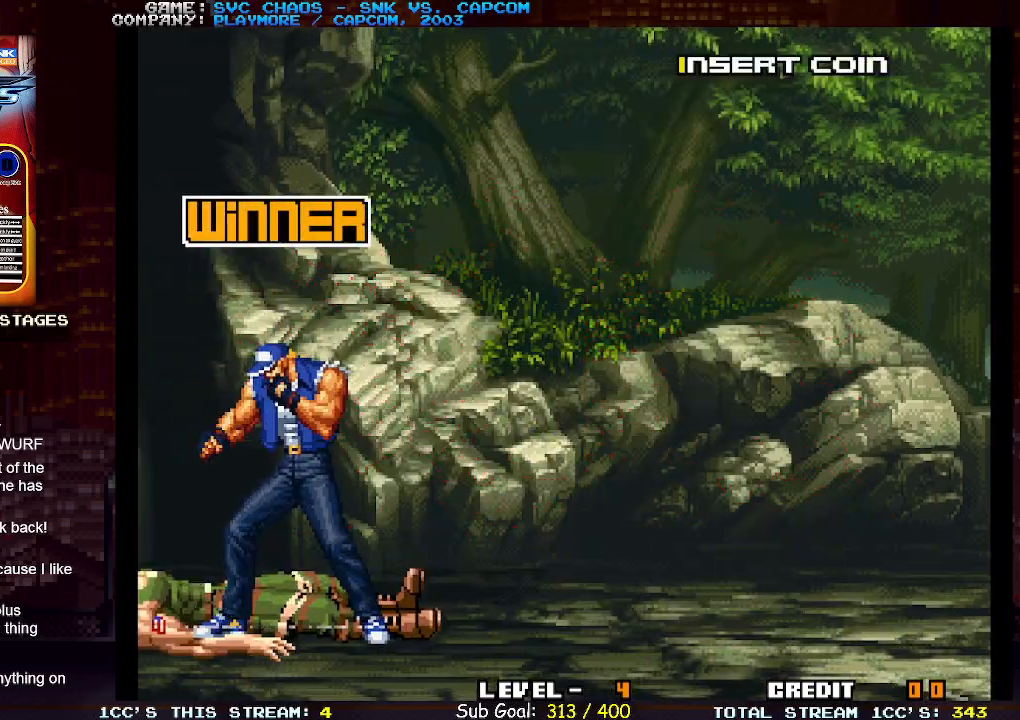
{"buttons": ["SQUARE"], "left_stick": "center", "events": [[483, "SQUARE", "down"]]}
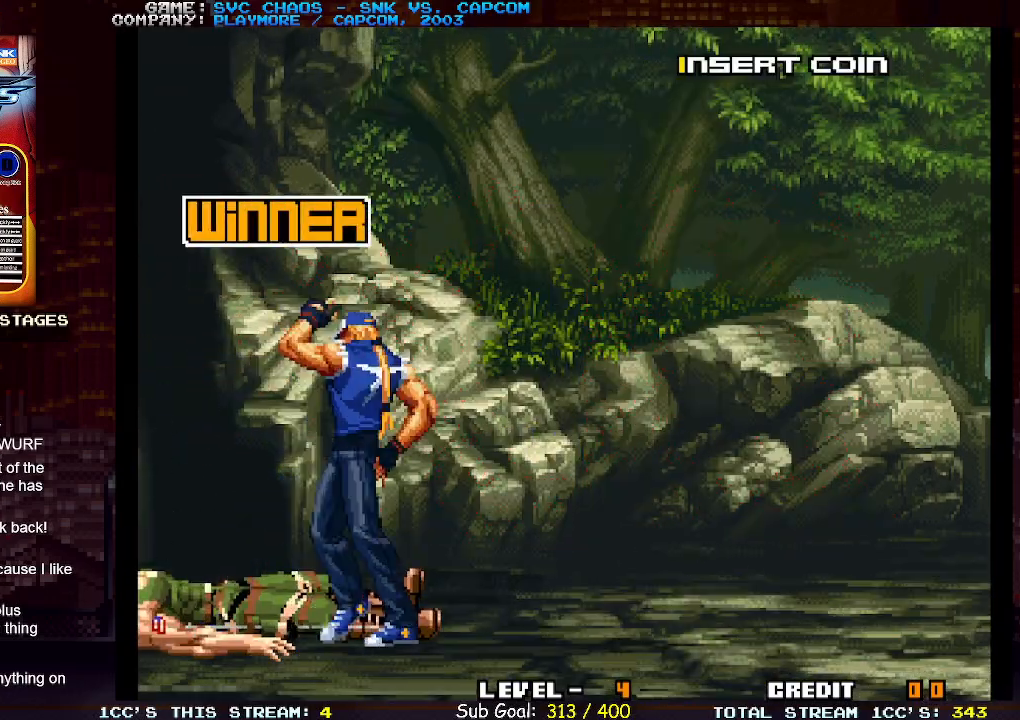
{"buttons": [], "left_stick": "center", "events": [[17, "CIRCLE", "down"], [33, "CIRCLE", "up"], [50, "SQUARE", "up"]]}
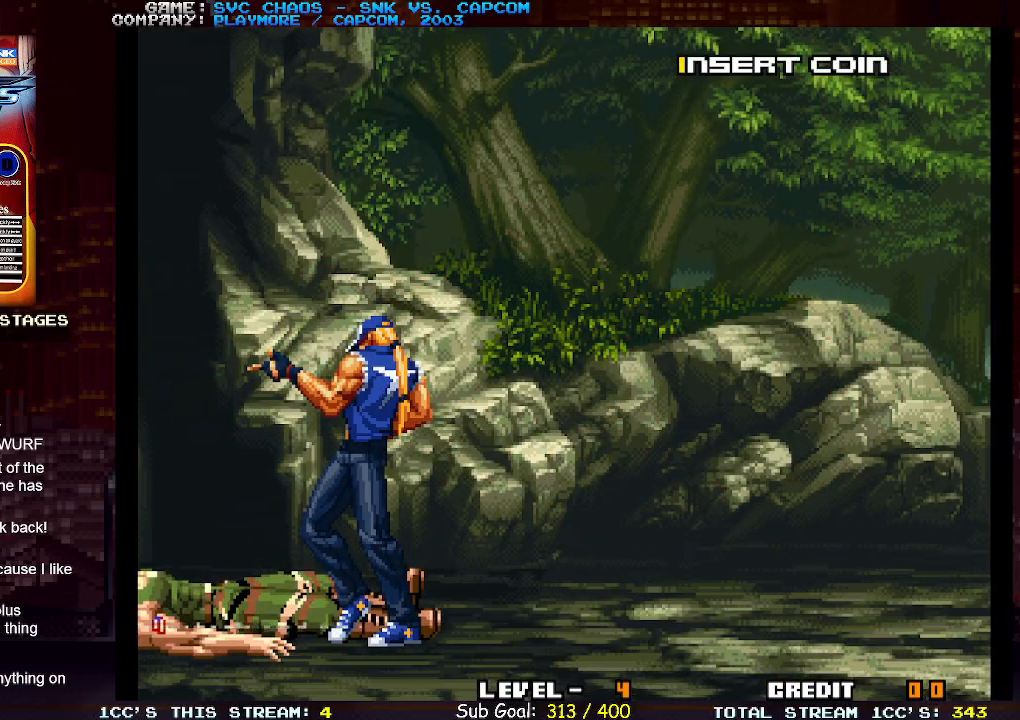
{"buttons": [], "left_stick": "center", "events": [[67, "SQUARE", "down"], [250, "CIRCLE", "down"], [283, "SQUARE", "up"], [333, "CIRCLE", "up"]]}
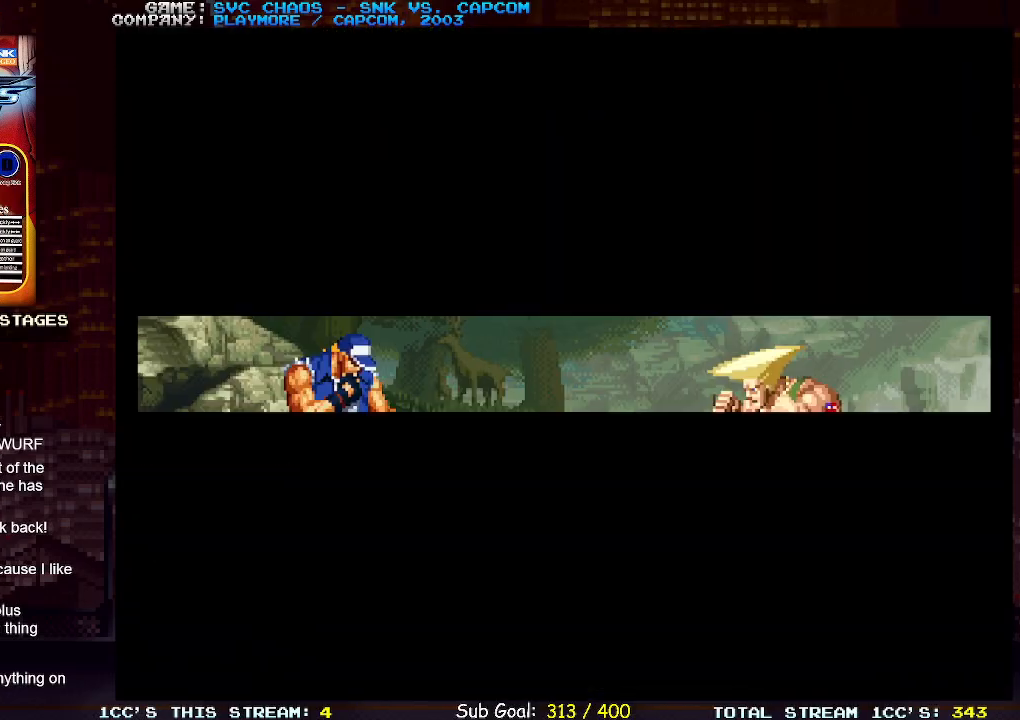
{"buttons": [], "left_stick": "center", "events": []}
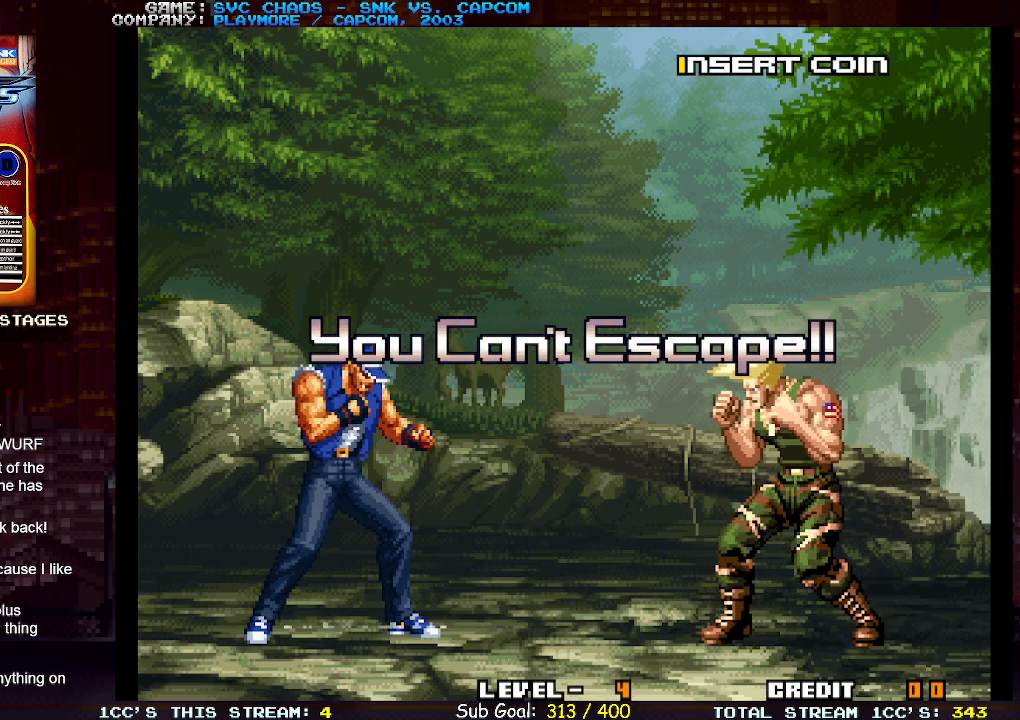
{"buttons": [], "left_stick": "right", "events": [[133, "left_stick", "right"]]}
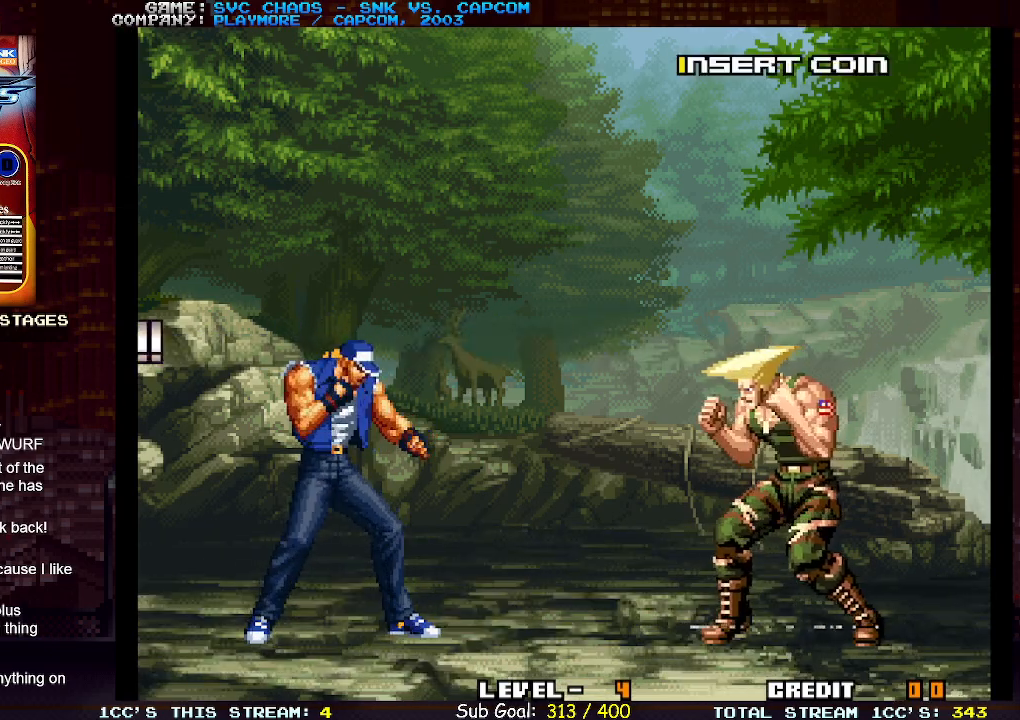
{"buttons": [], "left_stick": "center", "events": [[417, "left_stick", "center"]]}
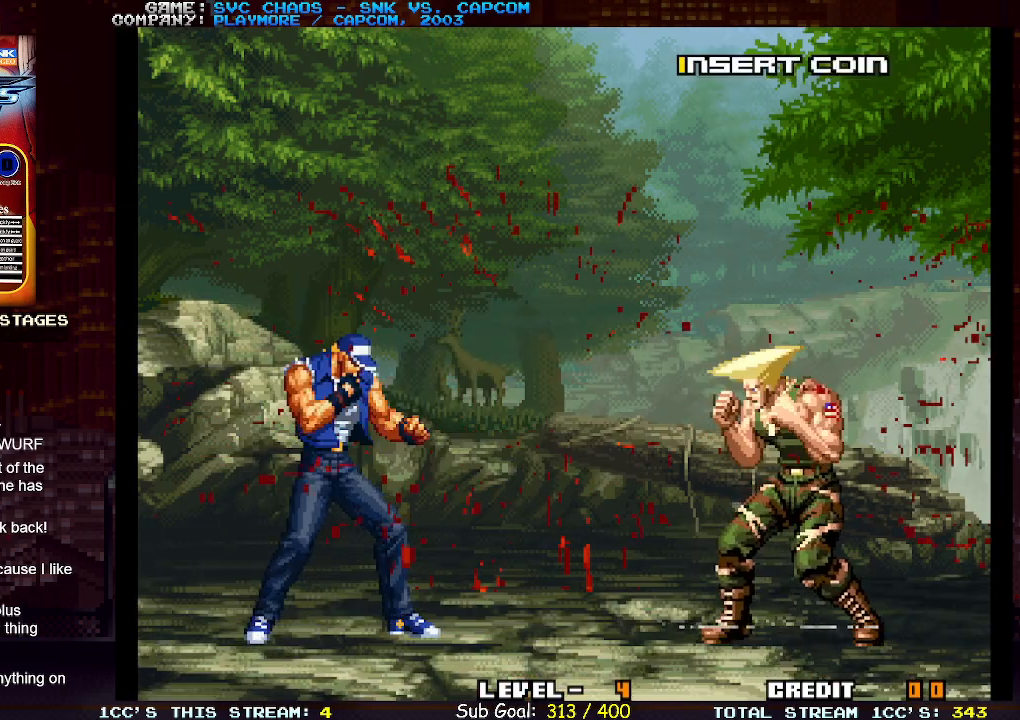
{"buttons": [], "left_stick": "center", "events": [[33, "left_stick", "down"], [150, "left_stick", "right"], [217, "left_stick", "center"], [283, "left_stick", "down"], [367, "left_stick", "right"], [383, "SQUARE", "down"], [467, "SQUARE", "up"], [500, "left_stick", "center"]]}
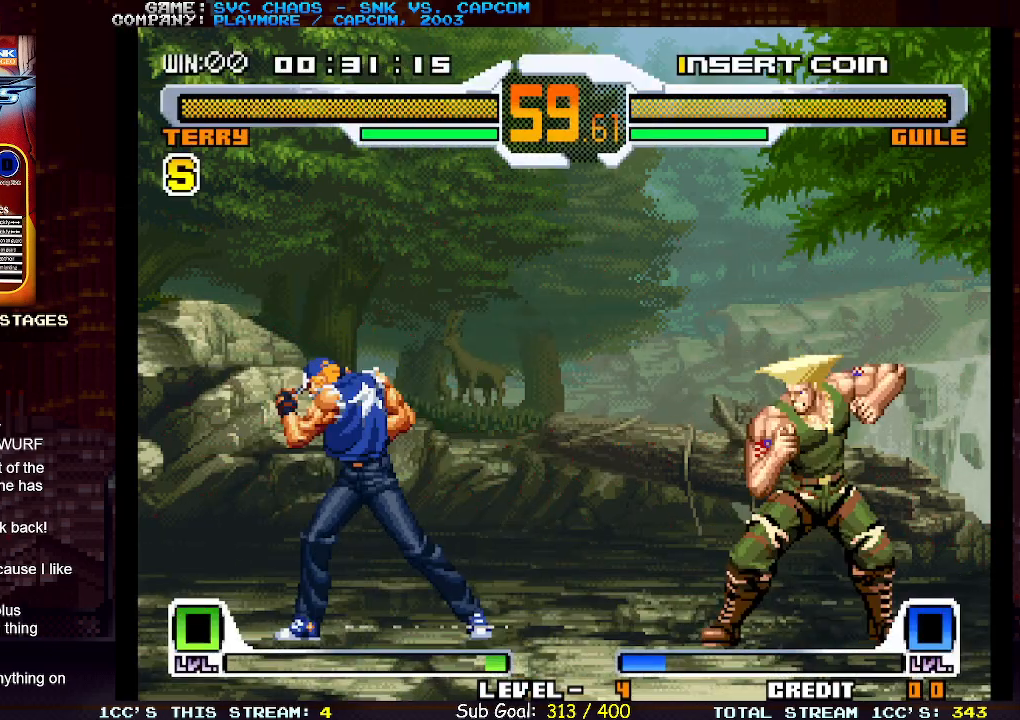
{"buttons": [], "left_stick": "center", "events": []}
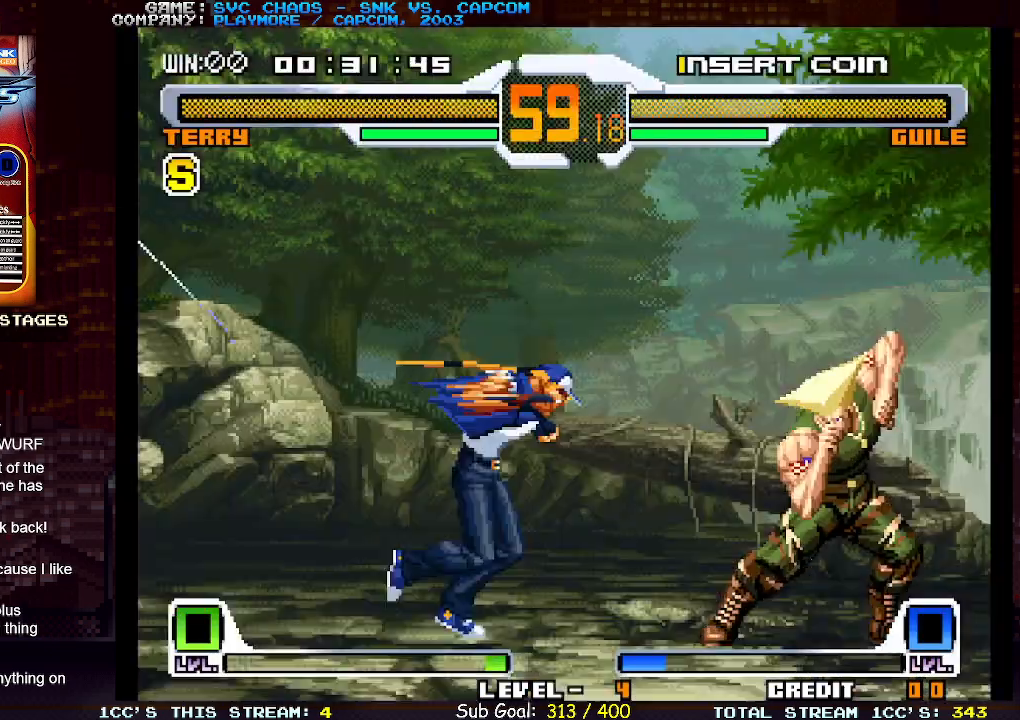
{"buttons": [], "left_stick": "center", "events": []}
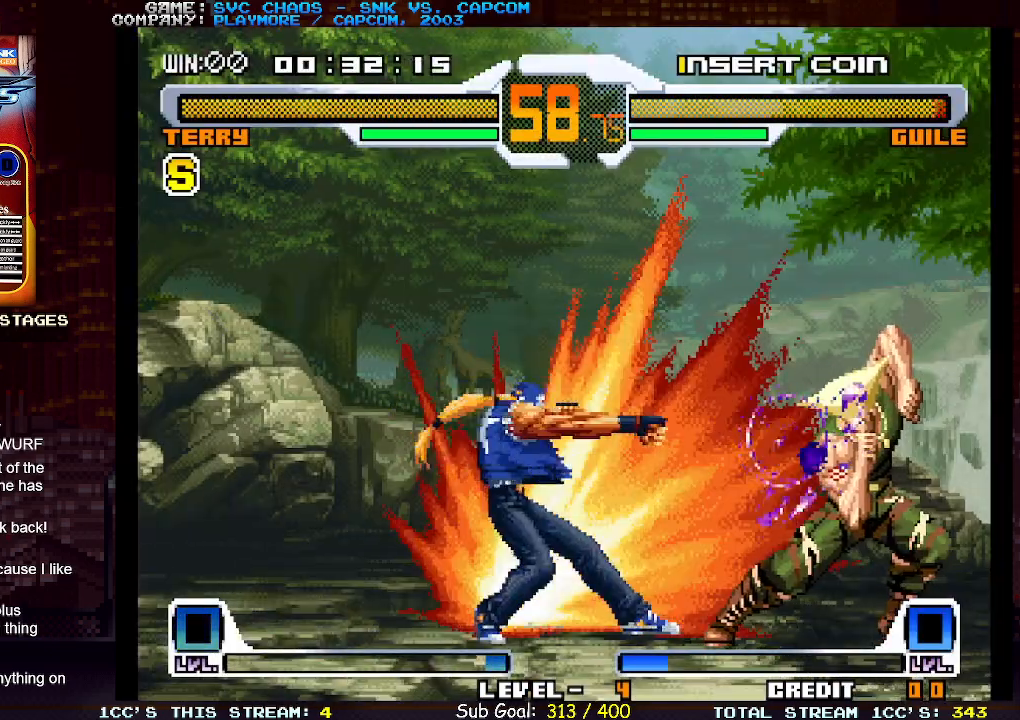
{"buttons": [], "left_stick": "up-right", "events": [[183, "left_stick", "right"], [250, "left_stick", "up-right"]]}